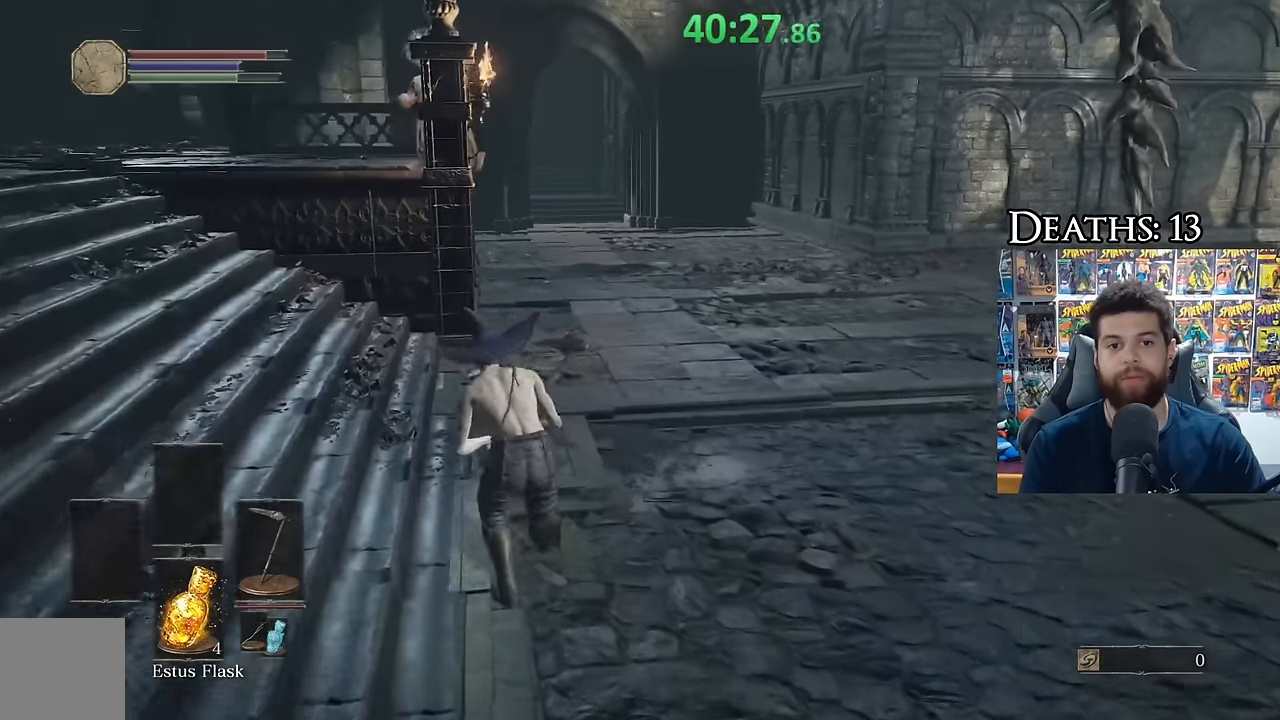
Gameplay with a controller (Xbox layout); each line is a JSON object with the inputs held at the frame after it. "events" lists button and stick changes between this image and that frame as [ms after this image, input, new state], when the widget could be followed in between.
{"buttons": ["B"], "left_stick": "up", "right_stick": "center", "events": [[116, "left_stick", "up"], [350, "right_stick", "center"]]}
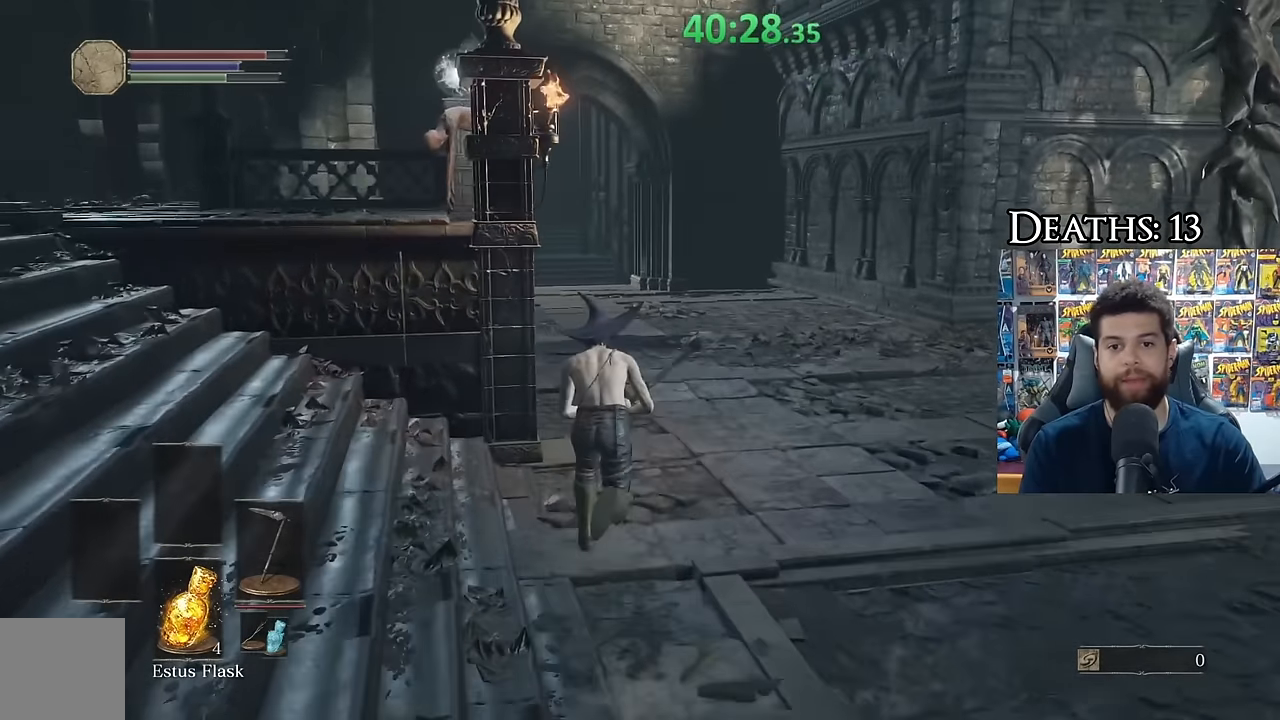
{"buttons": ["B"], "left_stick": "up-right", "right_stick": "left", "events": [[133, "right_stick", "left"], [350, "left_stick", "up-right"]]}
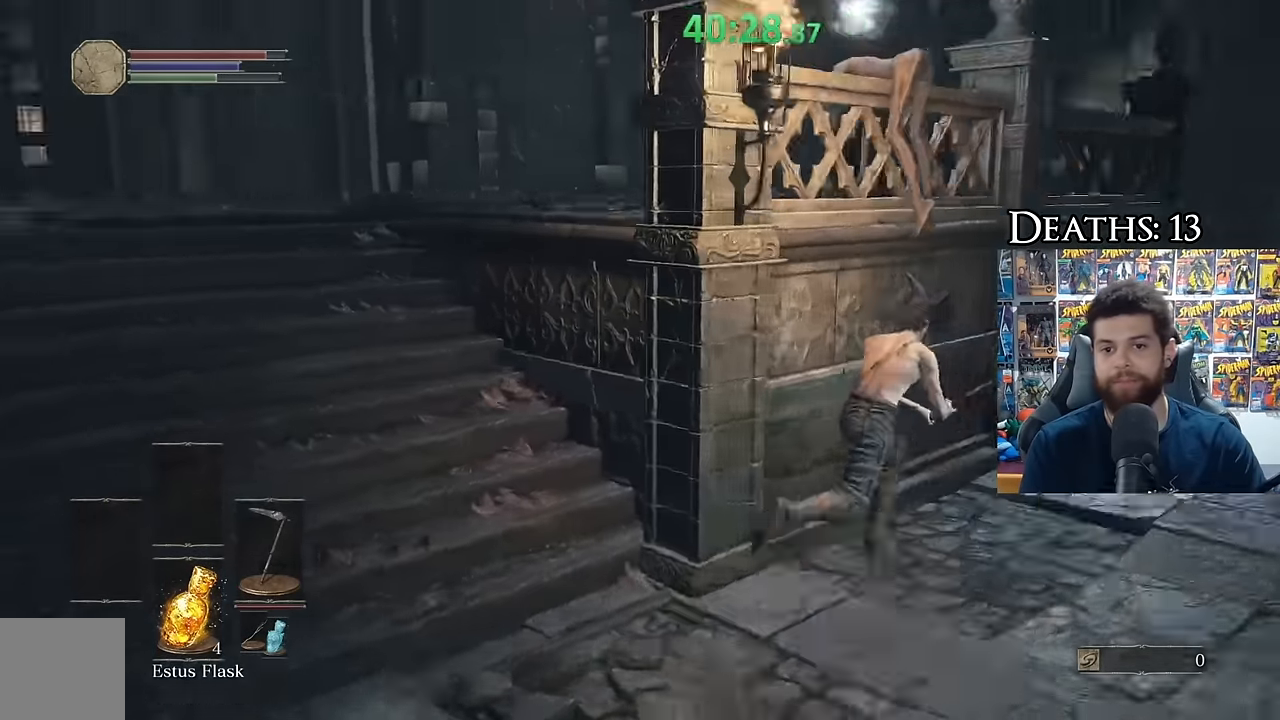
{"buttons": ["B"], "left_stick": "down-right", "right_stick": "left", "events": [[16, "left_stick", "right"], [216, "left_stick", "down-right"]]}
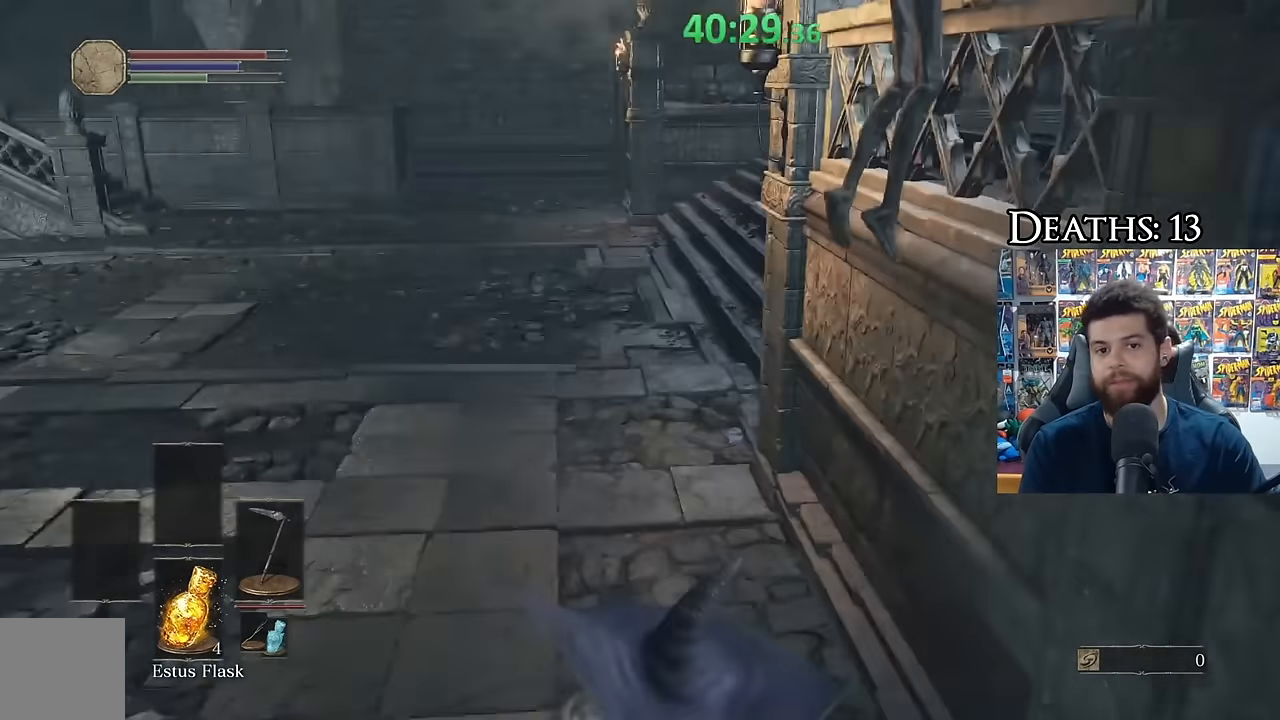
{"buttons": ["B"], "left_stick": "down-left", "right_stick": "center", "events": [[16, "right_stick", "center"], [50, "left_stick", "down"], [333, "right_stick", "up"], [416, "left_stick", "down-left"], [416, "right_stick", "center"]]}
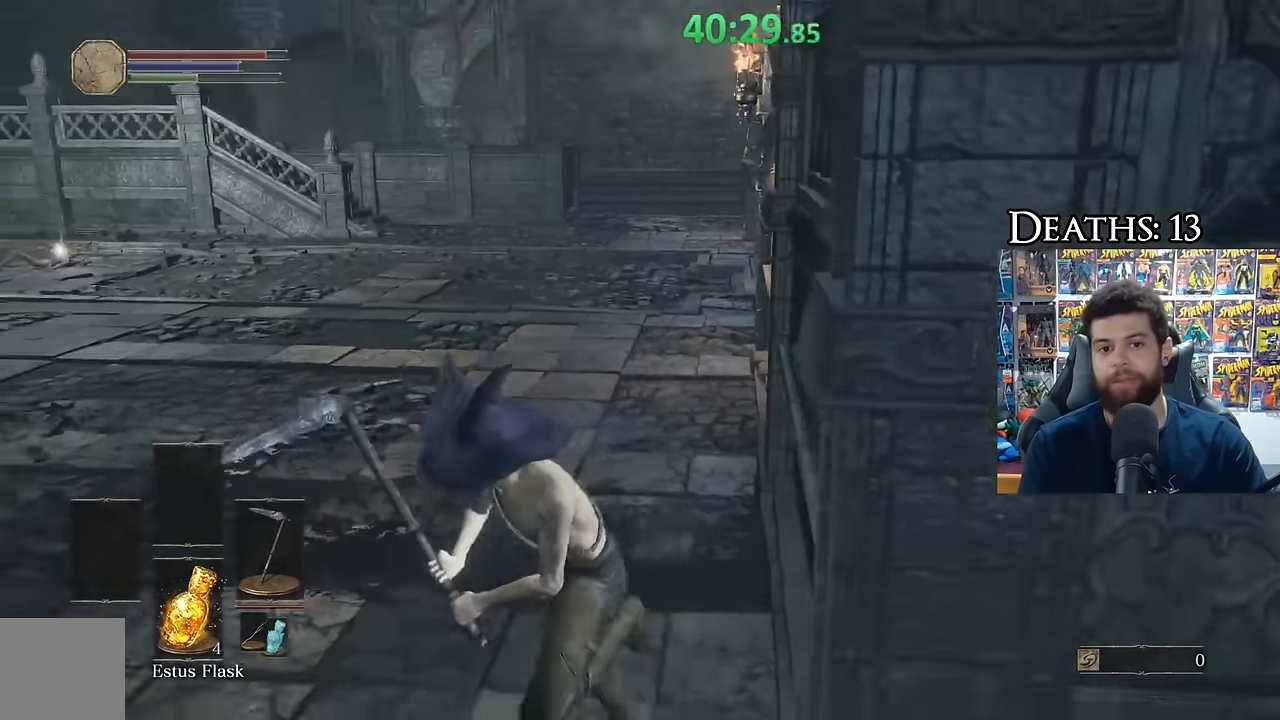
{"buttons": ["B"], "left_stick": "left", "right_stick": "left", "events": [[183, "right_stick", "left"], [266, "left_stick", "left"]]}
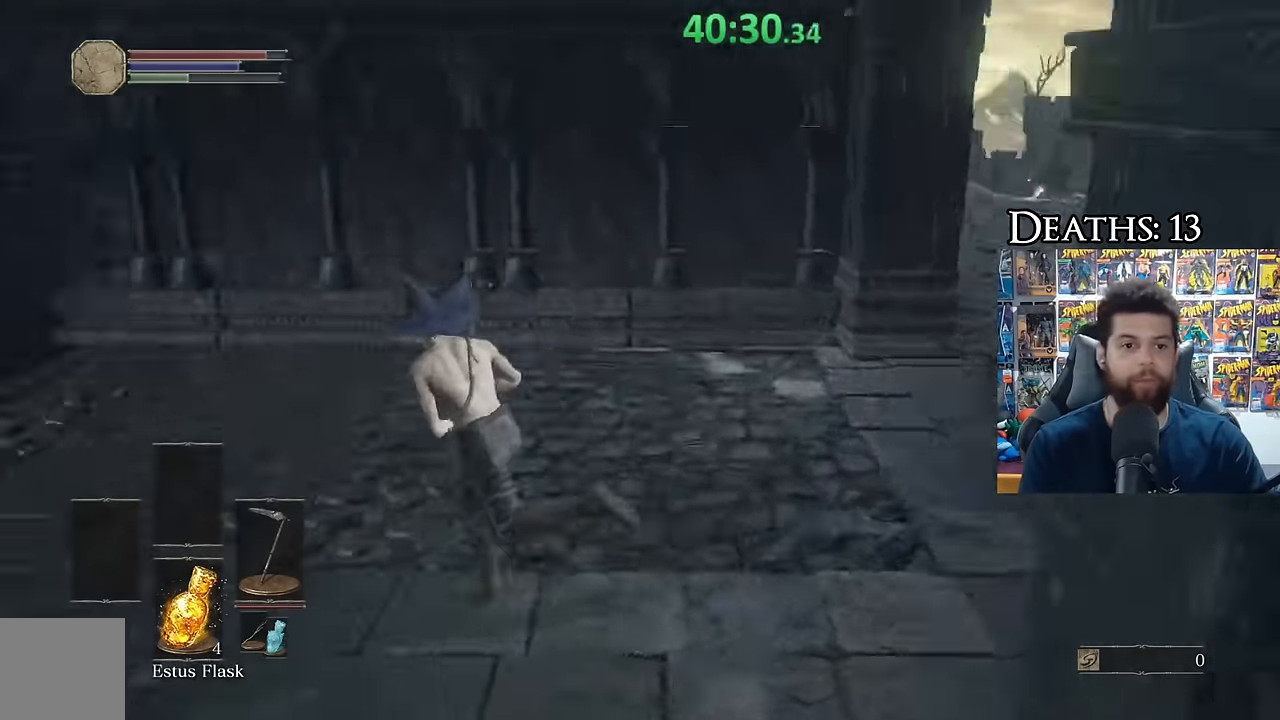
{"buttons": ["B"], "left_stick": "up-left", "right_stick": "left", "events": [[16, "left_stick", "up-left"], [183, "right_stick", "center"], [250, "right_stick", "left"], [383, "right_stick", "center"], [500, "right_stick", "left"]]}
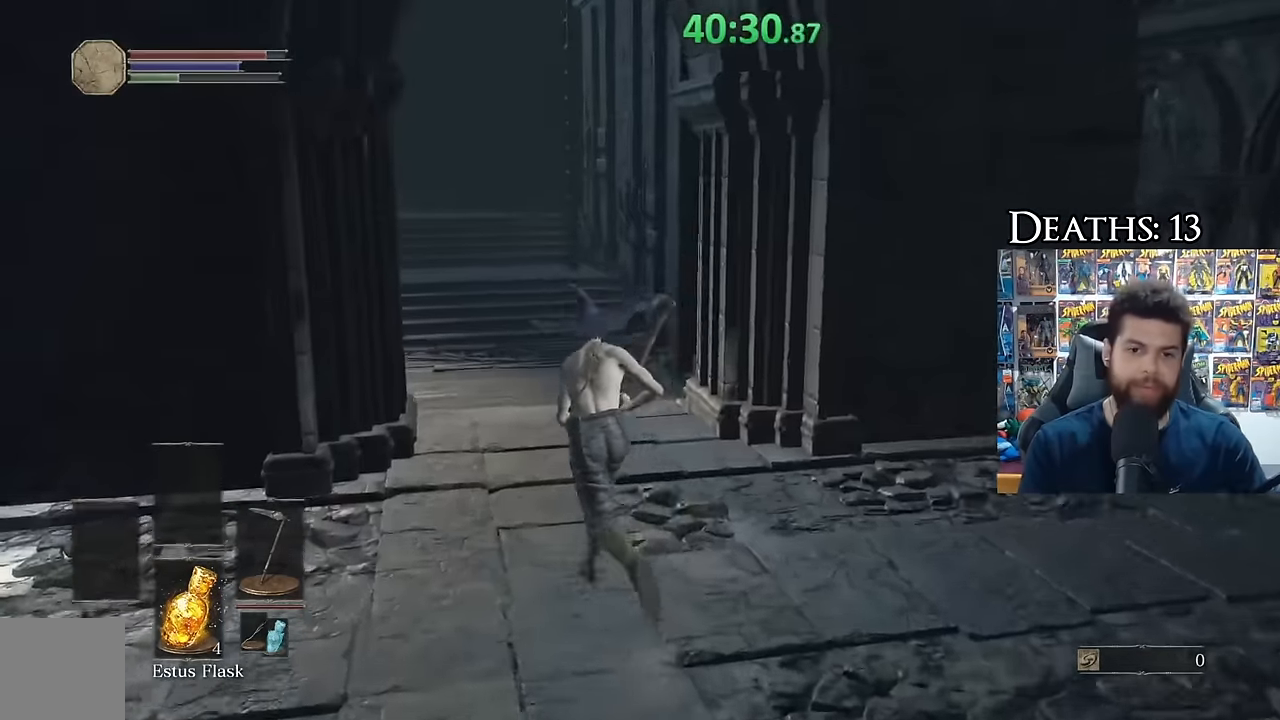
{"buttons": [], "left_stick": "up", "right_stick": "down-left", "events": [[133, "right_stick", "center"], [150, "left_stick", "up"], [383, "B", "up"], [466, "right_stick", "down-left"]]}
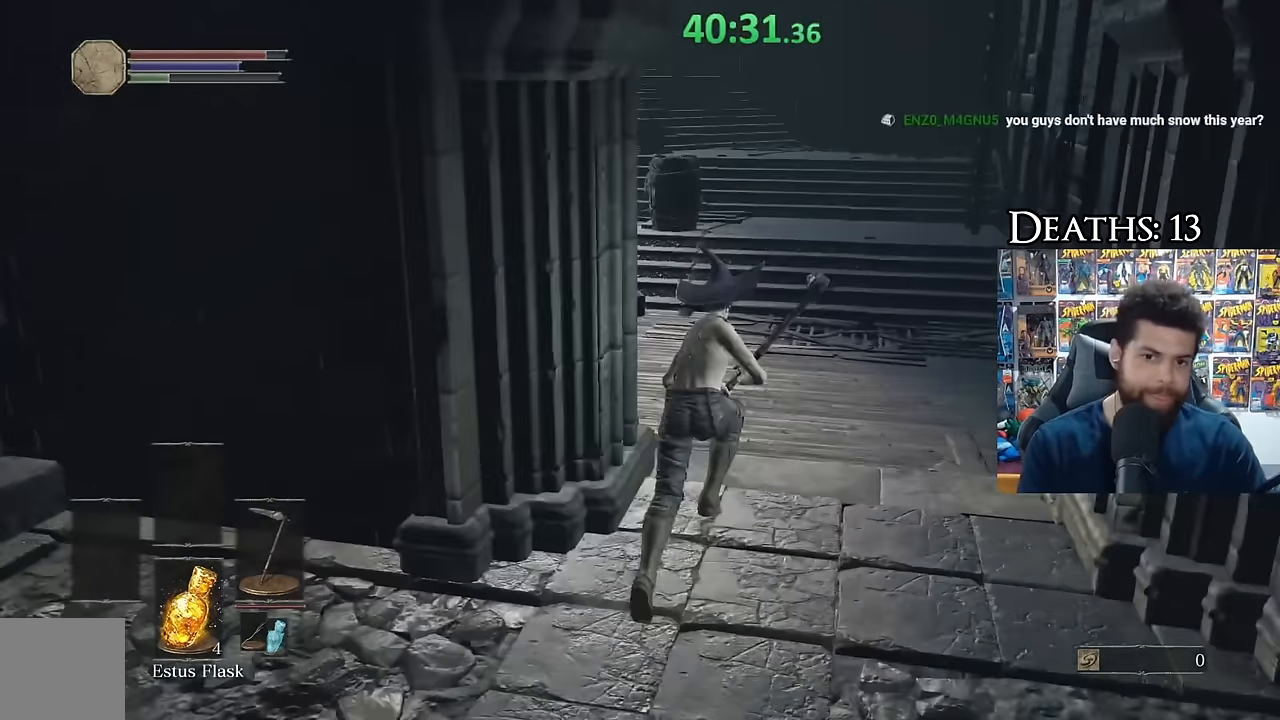
{"buttons": [], "left_stick": "up-right", "right_stick": "center", "events": [[83, "right_stick", "center"], [316, "right_stick", "left"], [466, "left_stick", "up-right"], [466, "right_stick", "center"]]}
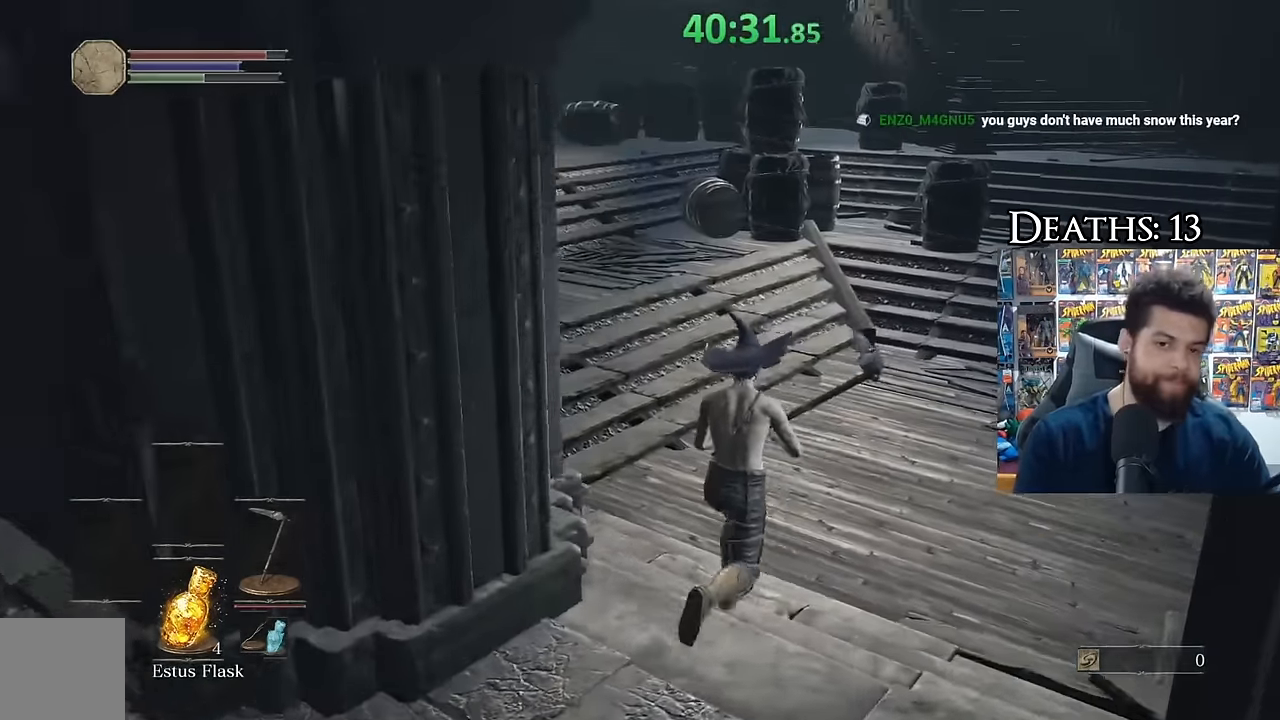
{"buttons": ["B"], "left_stick": "up-right", "right_stick": "left", "events": [[83, "B", "down"], [483, "right_stick", "left"]]}
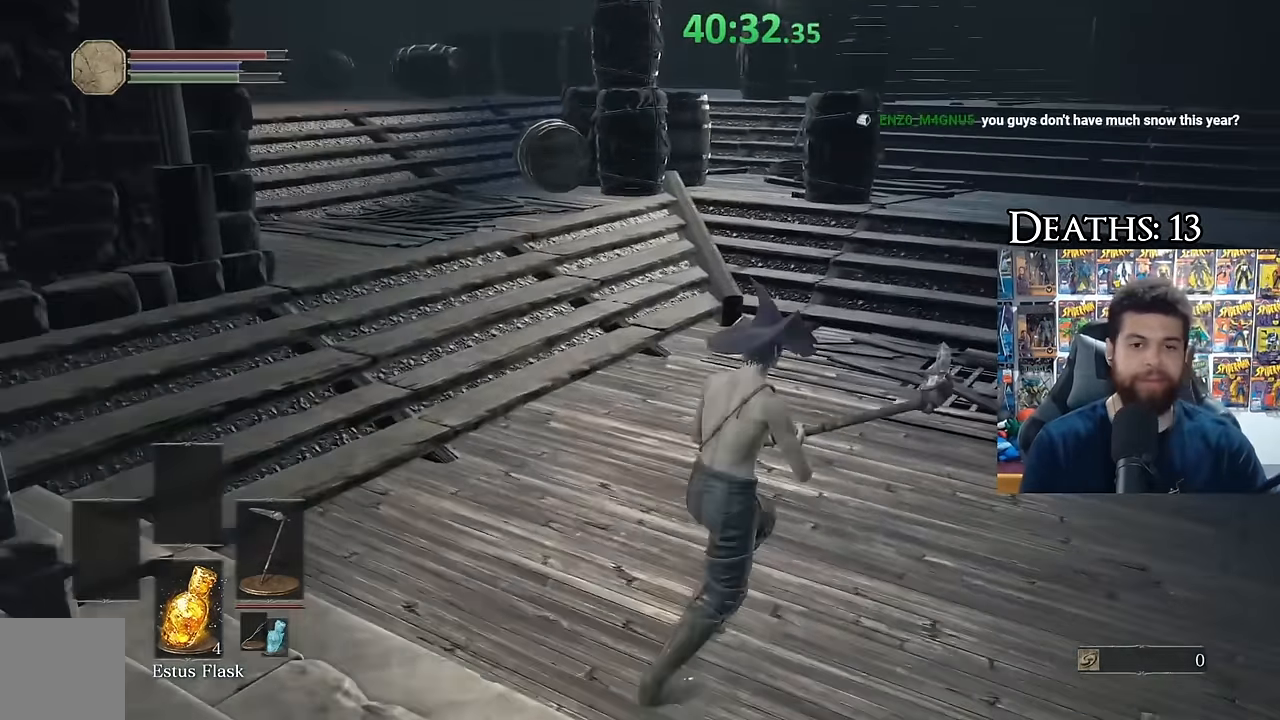
{"buttons": [], "left_stick": "right", "right_stick": "left", "events": [[233, "B", "up"], [283, "right_stick", "center"], [383, "left_stick", "right"], [383, "right_stick", "left"]]}
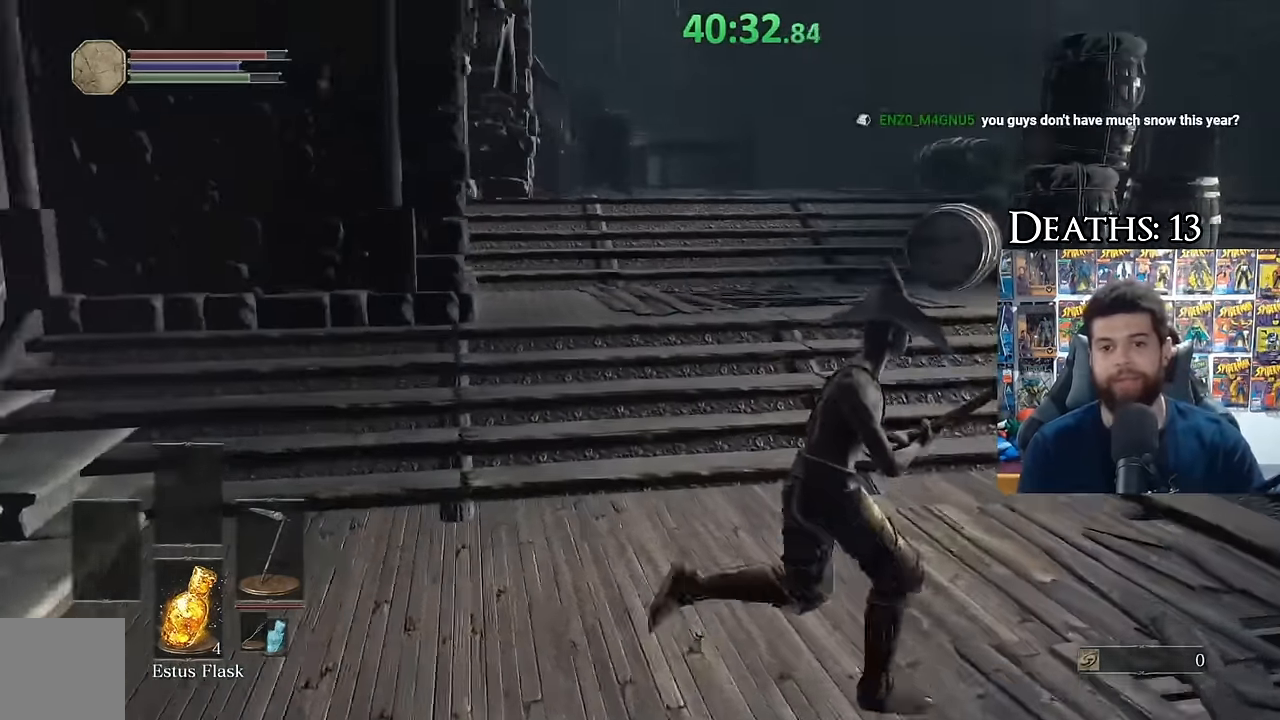
{"buttons": ["B"], "left_stick": "right", "right_stick": "right", "events": [[16, "right_stick", "center"], [216, "B", "down"], [483, "right_stick", "right"]]}
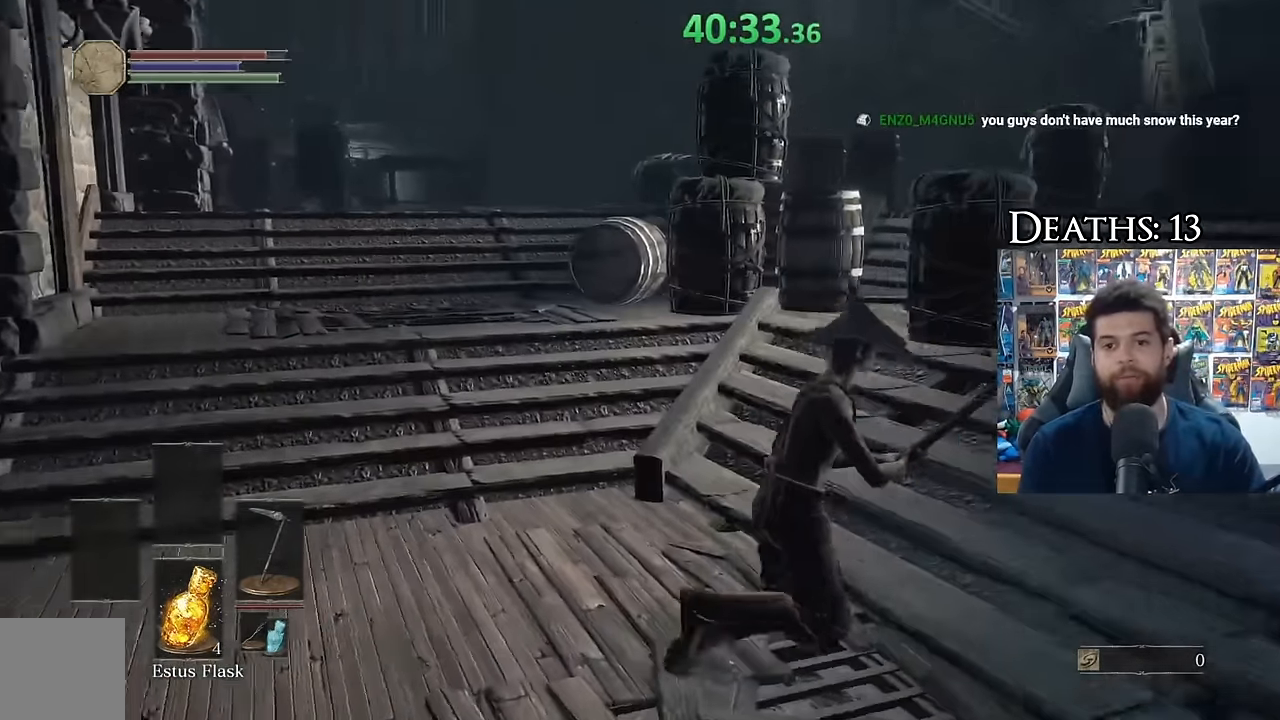
{"buttons": ["B"], "left_stick": "up-right", "right_stick": "down-left", "events": [[100, "left_stick", "up-right"], [100, "right_stick", "center"], [333, "right_stick", "down-left"]]}
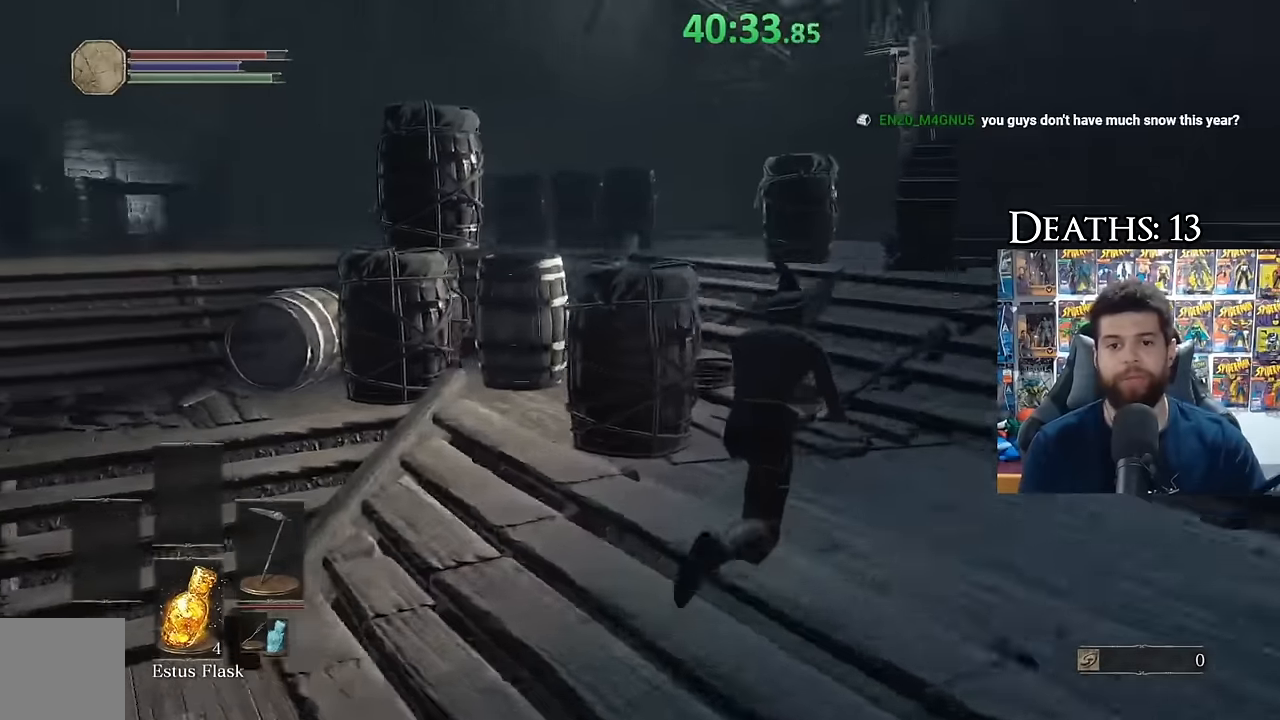
{"buttons": ["B"], "left_stick": "right", "right_stick": "center", "events": [[50, "right_stick", "center"], [100, "right_stick", "left"], [150, "left_stick", "right"], [400, "right_stick", "center"]]}
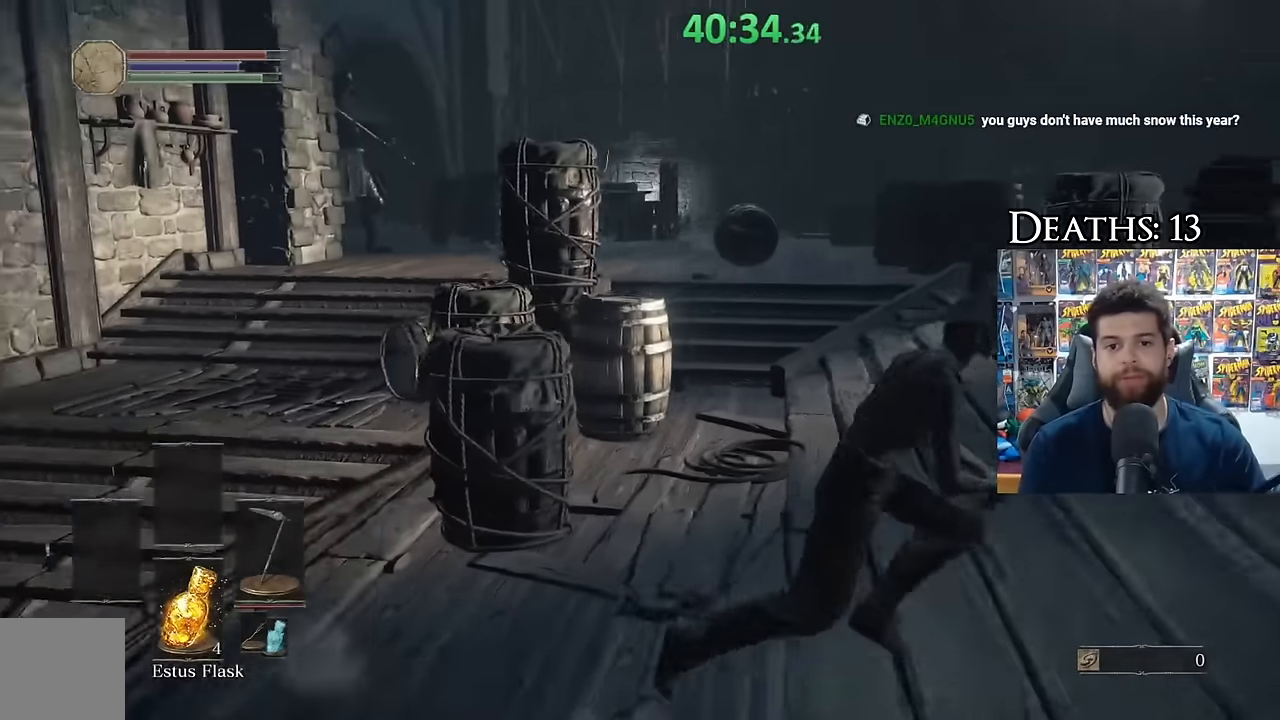
{"buttons": ["B"], "left_stick": "up-right", "right_stick": "center", "events": [[16, "B", "up"], [83, "left_stick", "up-right"], [300, "right_stick", "right"], [383, "right_stick", "center"], [483, "B", "down"]]}
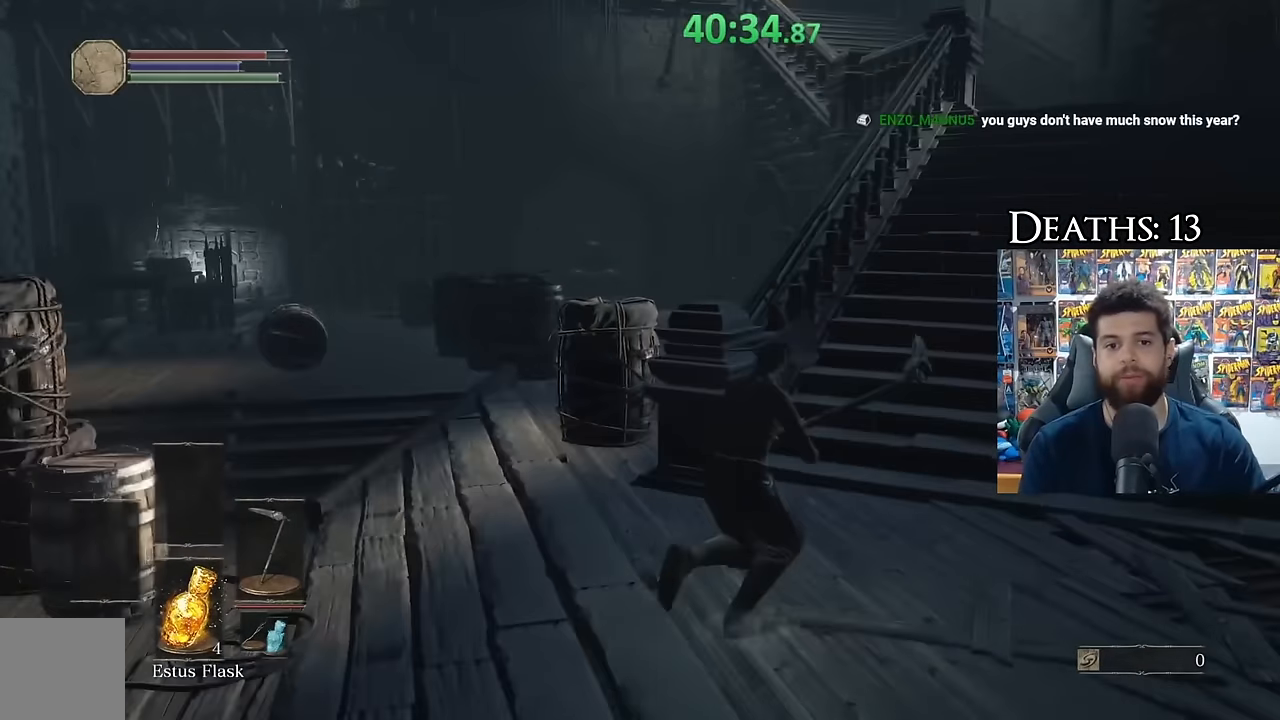
{"buttons": ["B"], "left_stick": "up", "right_stick": "center", "events": [[83, "left_stick", "up"], [83, "right_stick", "down-left"], [266, "right_stick", "center"], [383, "right_stick", "left"], [500, "right_stick", "center"]]}
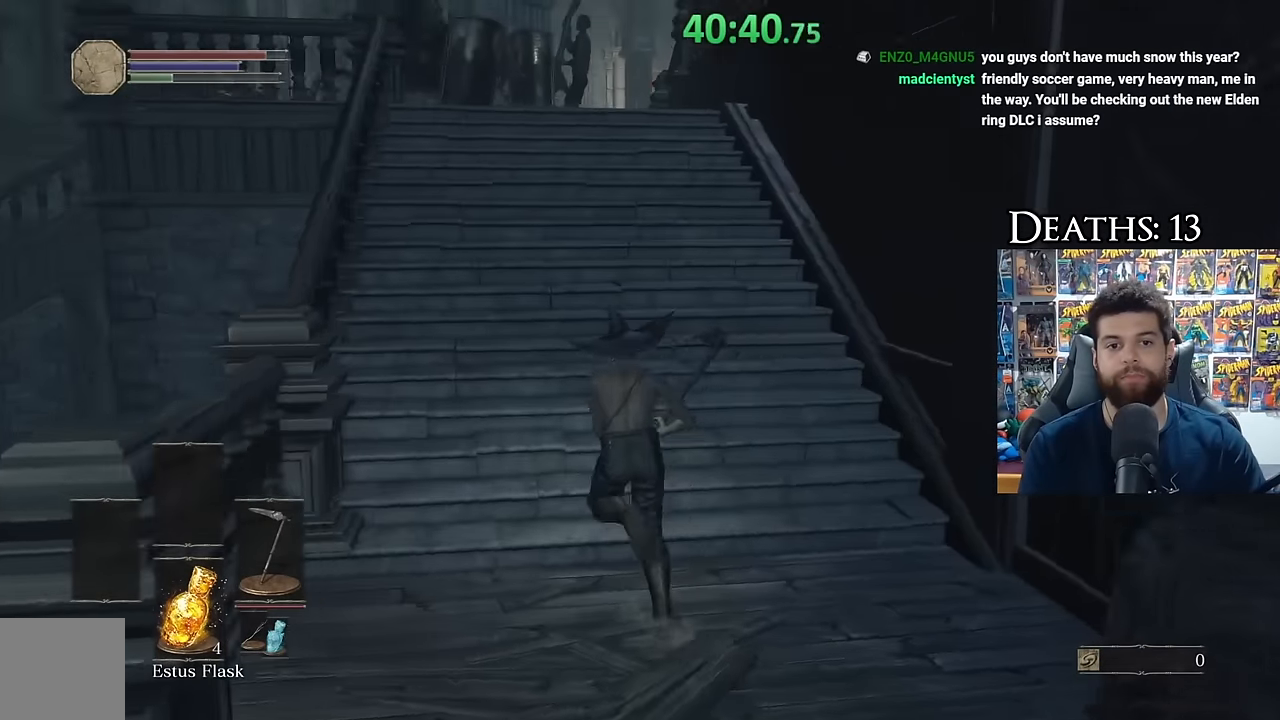
{"buttons": ["B"], "left_stick": "up", "right_stick": "center", "events": [[216, "B", "up"], [383, "B", "down"]]}
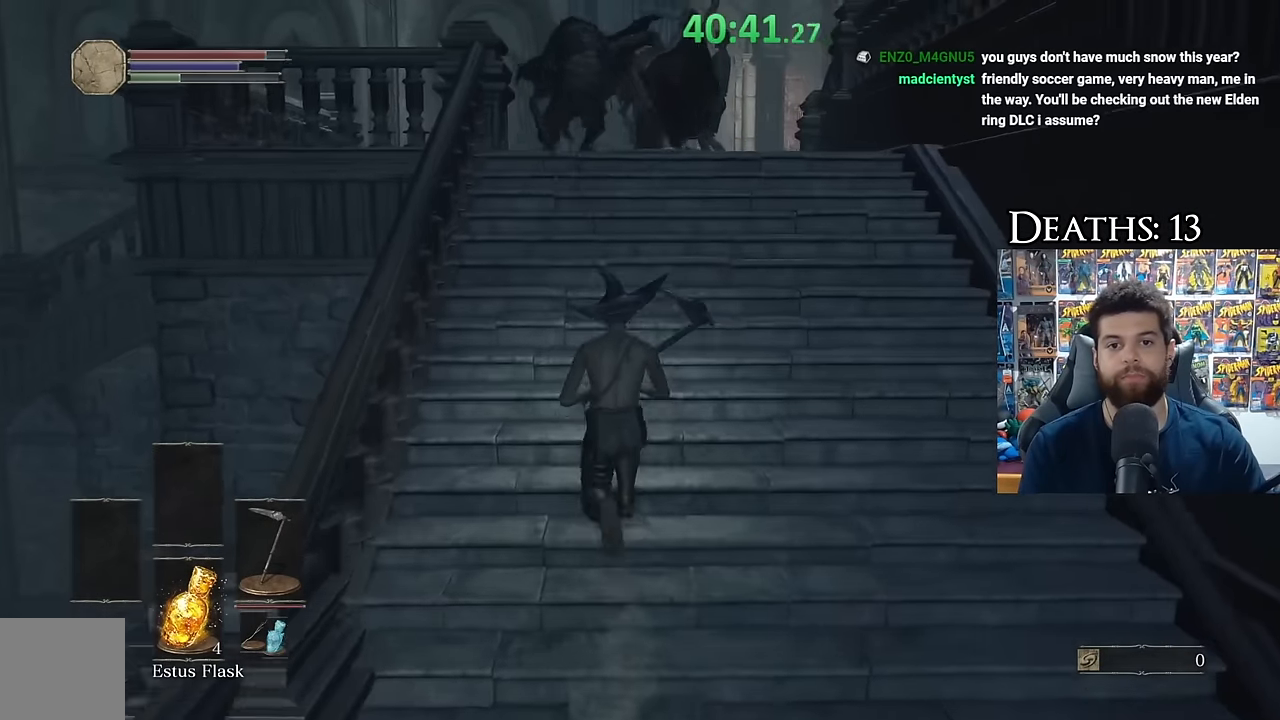
{"buttons": ["B"], "left_stick": "up-right", "right_stick": "center", "events": [[233, "left_stick", "up-right"]]}
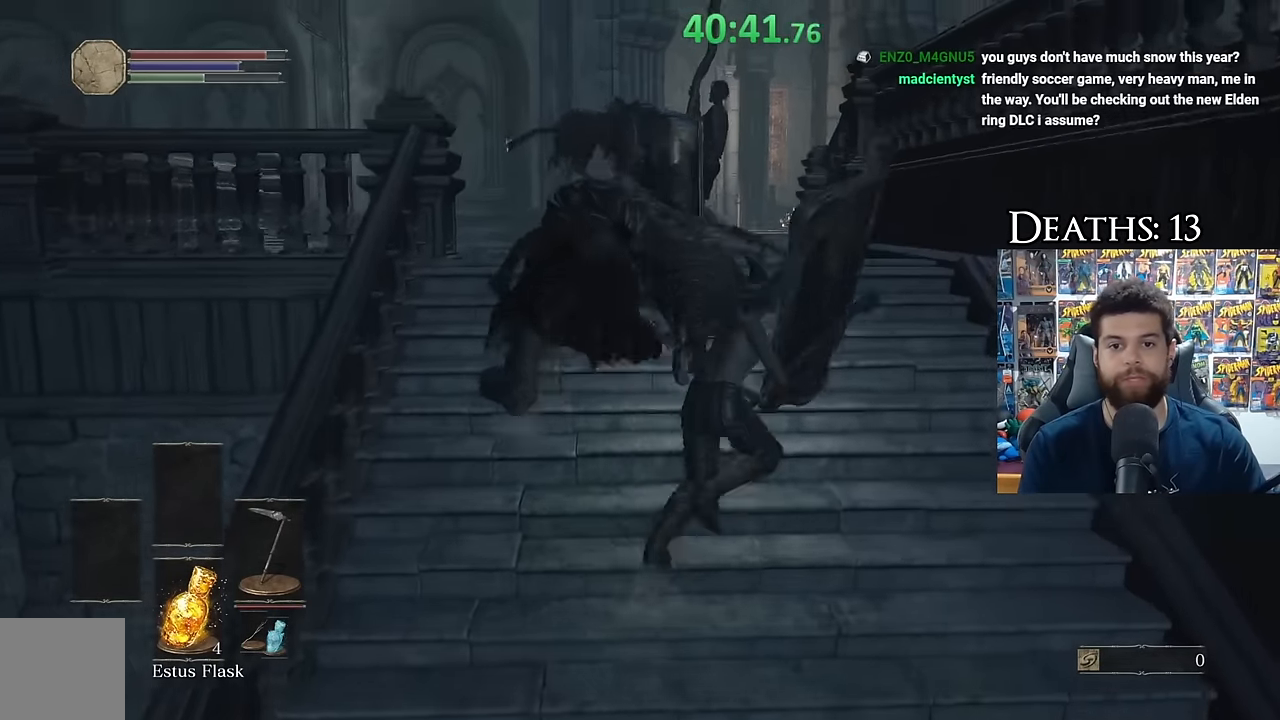
{"buttons": ["B"], "left_stick": "up-left", "right_stick": "center", "events": [[50, "B", "up"], [50, "left_stick", "up"], [116, "B", "down"], [200, "B", "up"], [300, "left_stick", "up-left"], [450, "B", "down"]]}
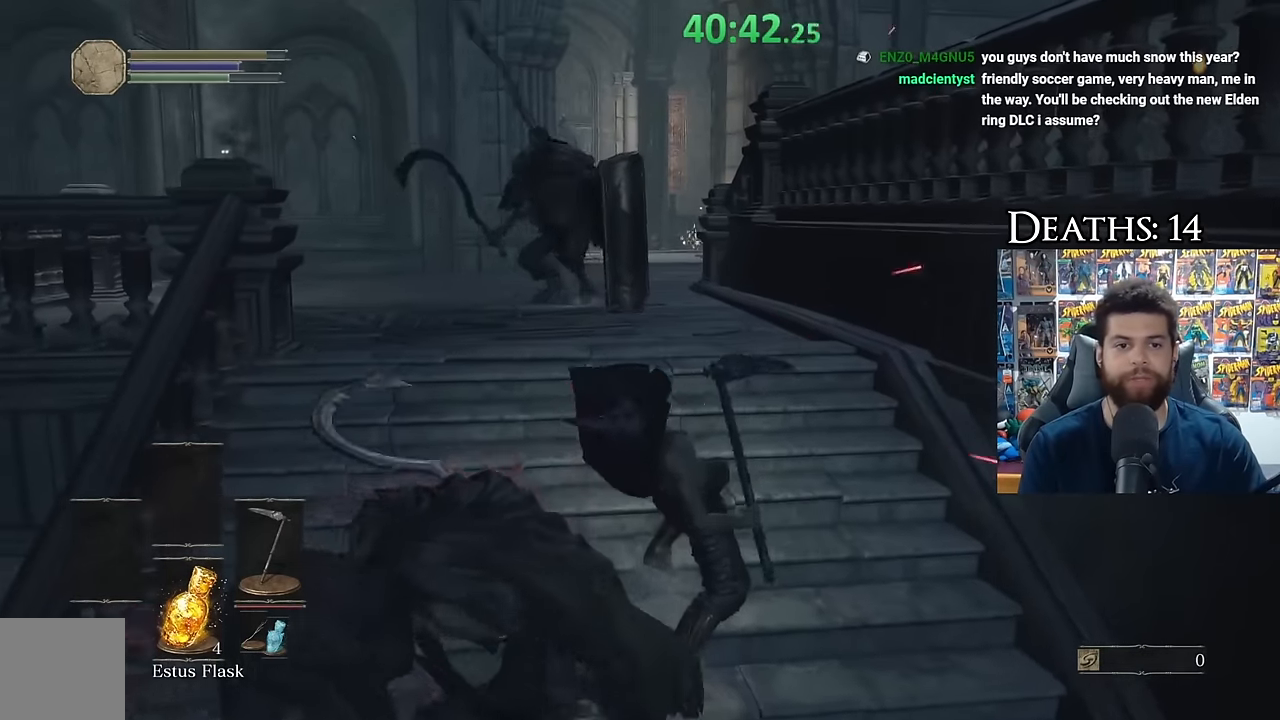
{"buttons": [], "left_stick": "center", "right_stick": "center", "events": [[33, "B", "up"], [116, "B", "down"], [216, "B", "up"], [300, "left_stick", "left"], [400, "left_stick", "center"]]}
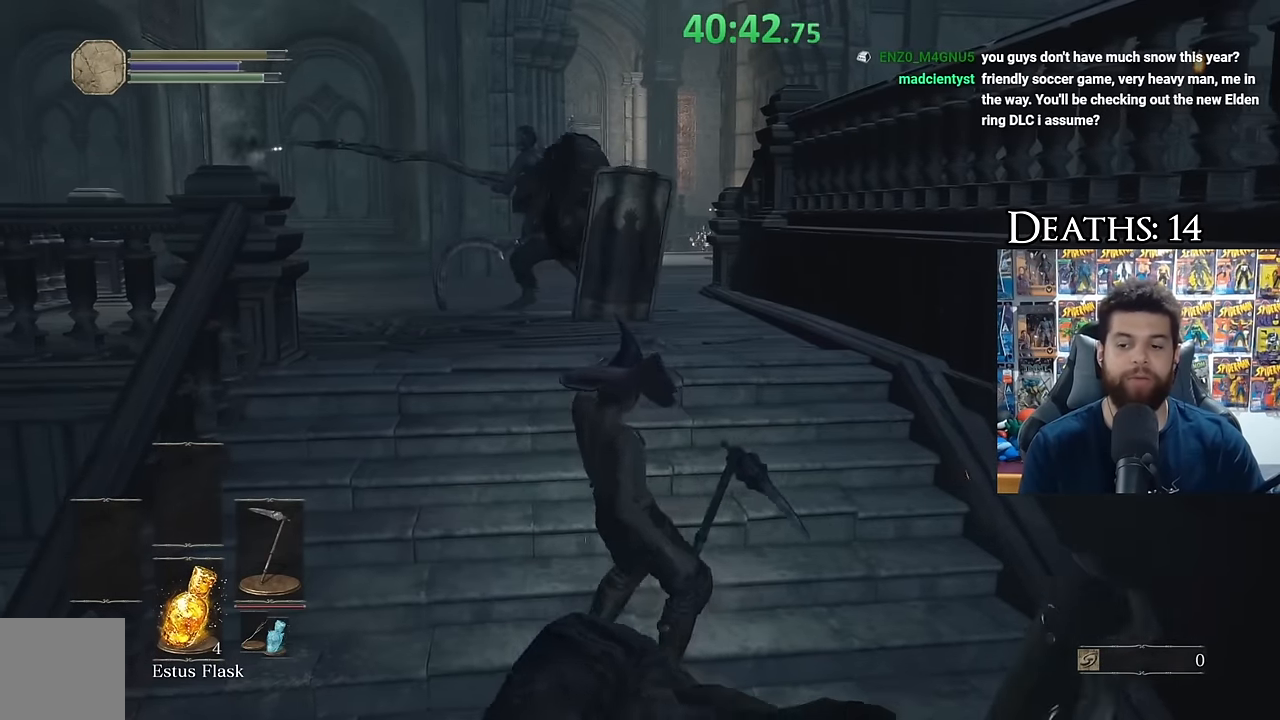
{"buttons": [], "left_stick": "center", "right_stick": "center", "events": []}
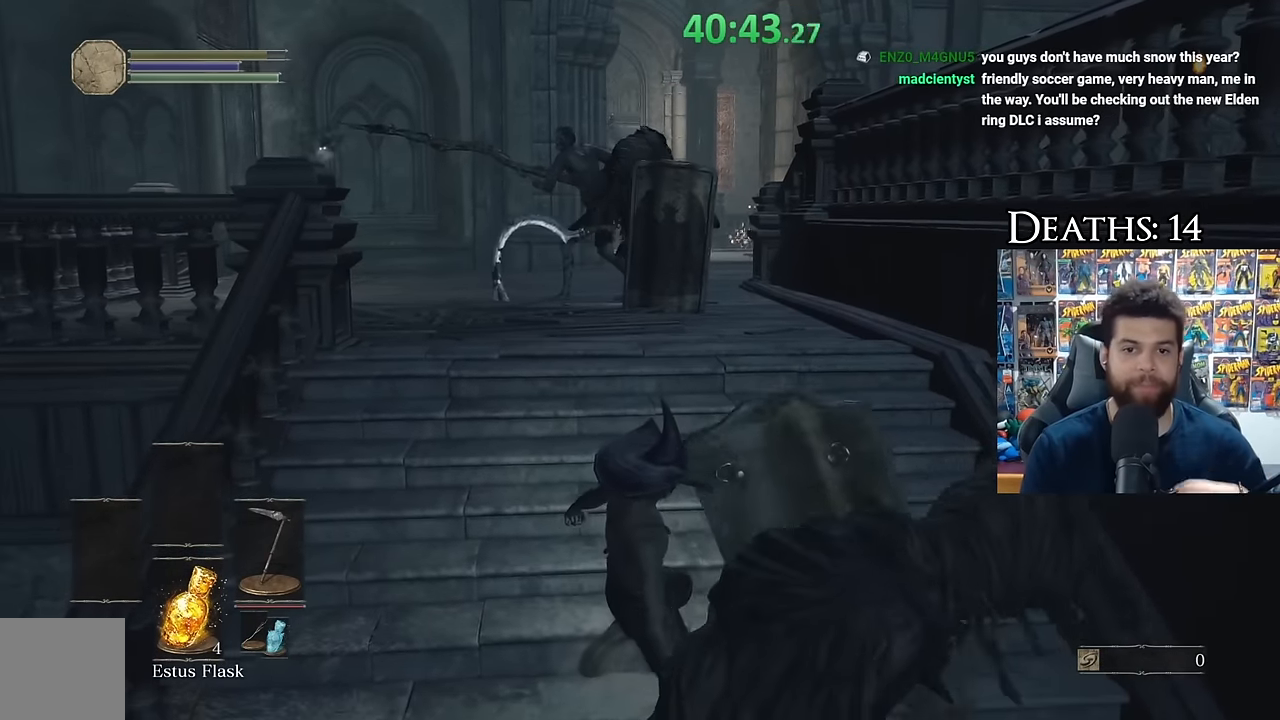
{"buttons": [], "left_stick": "center", "right_stick": "center", "events": []}
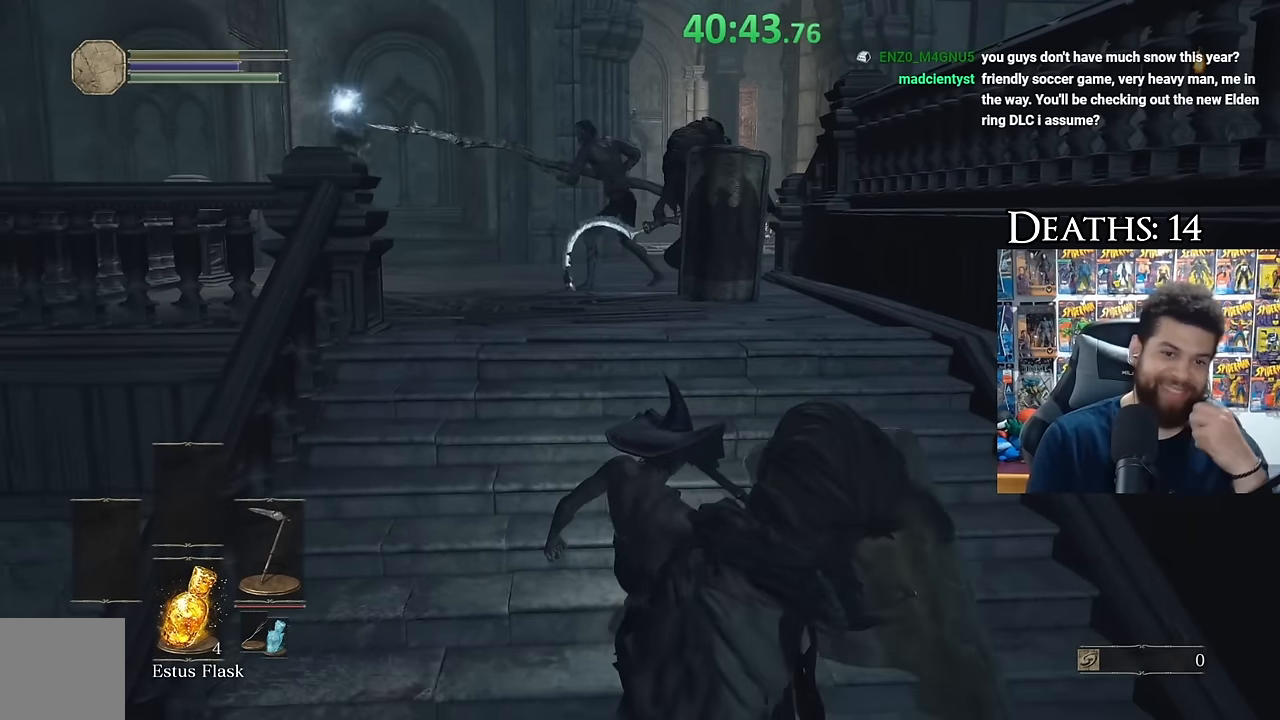
{"buttons": [], "left_stick": "center", "right_stick": "center", "events": []}
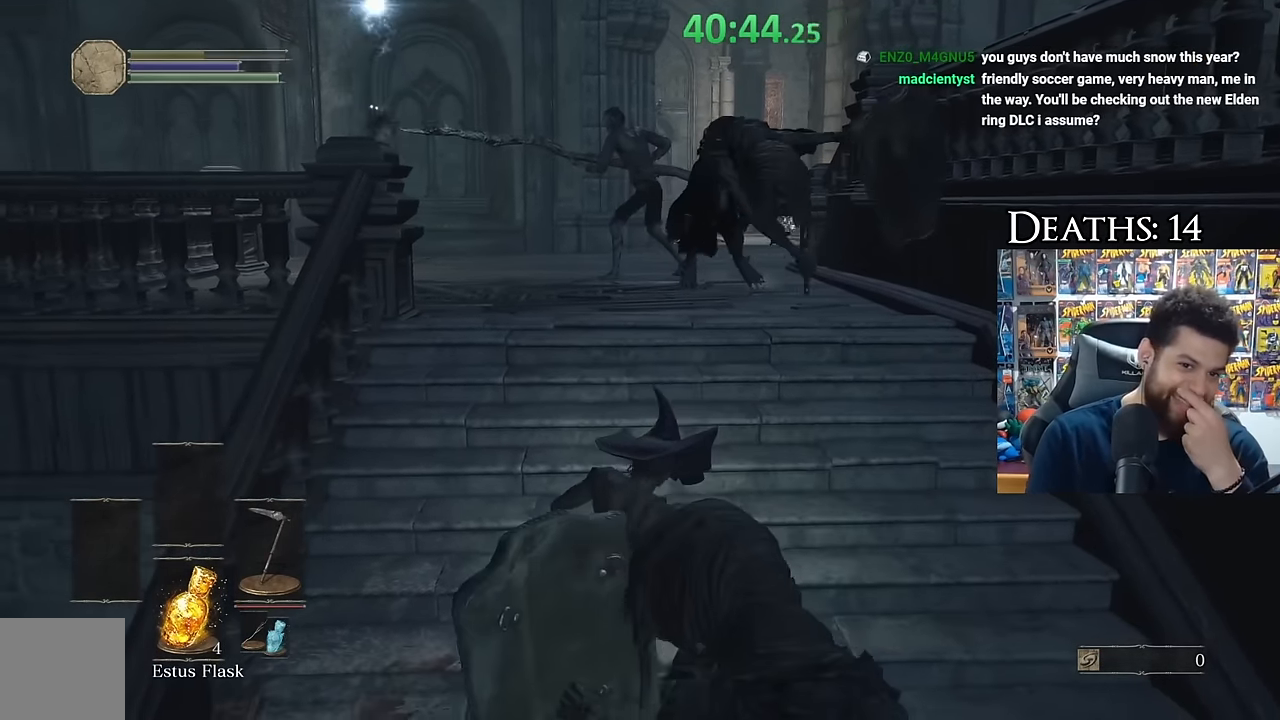
{"buttons": [], "left_stick": "center", "right_stick": "center", "events": []}
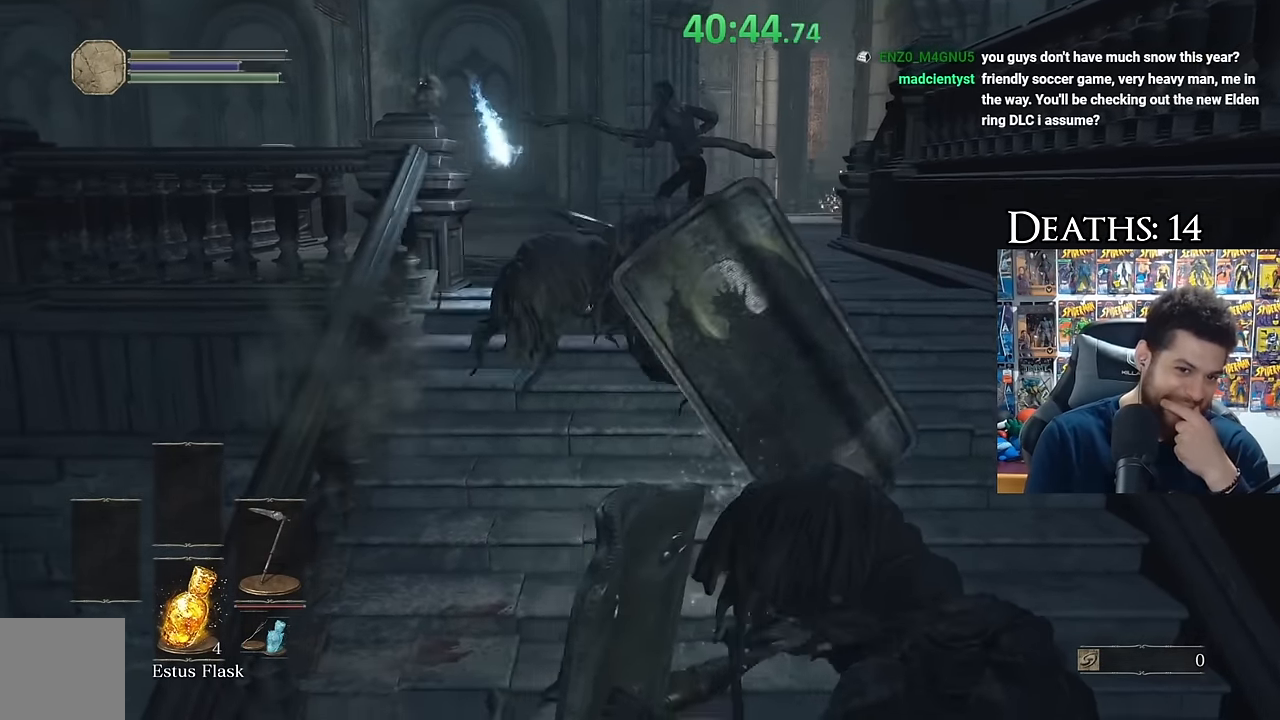
{"buttons": [], "left_stick": "center", "right_stick": "center", "events": []}
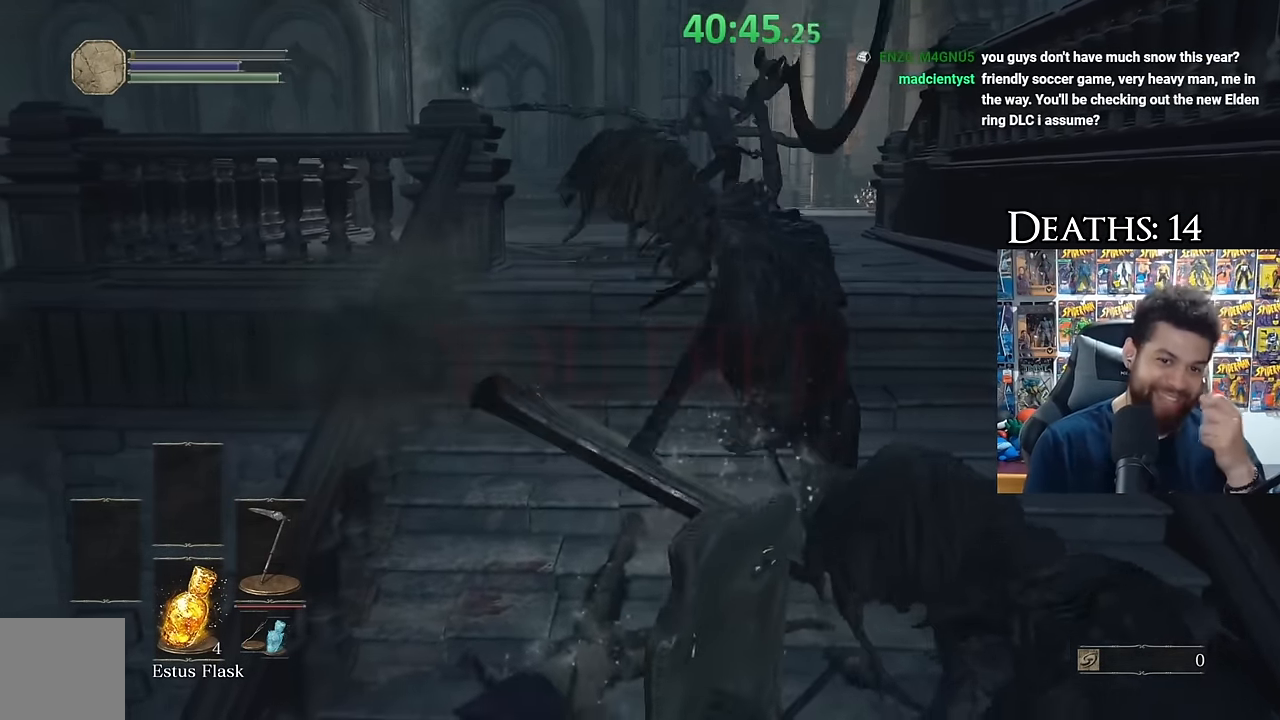
{"buttons": [], "left_stick": "up", "right_stick": "center", "events": [[233, "left_stick", "up-right"], [416, "left_stick", "up"]]}
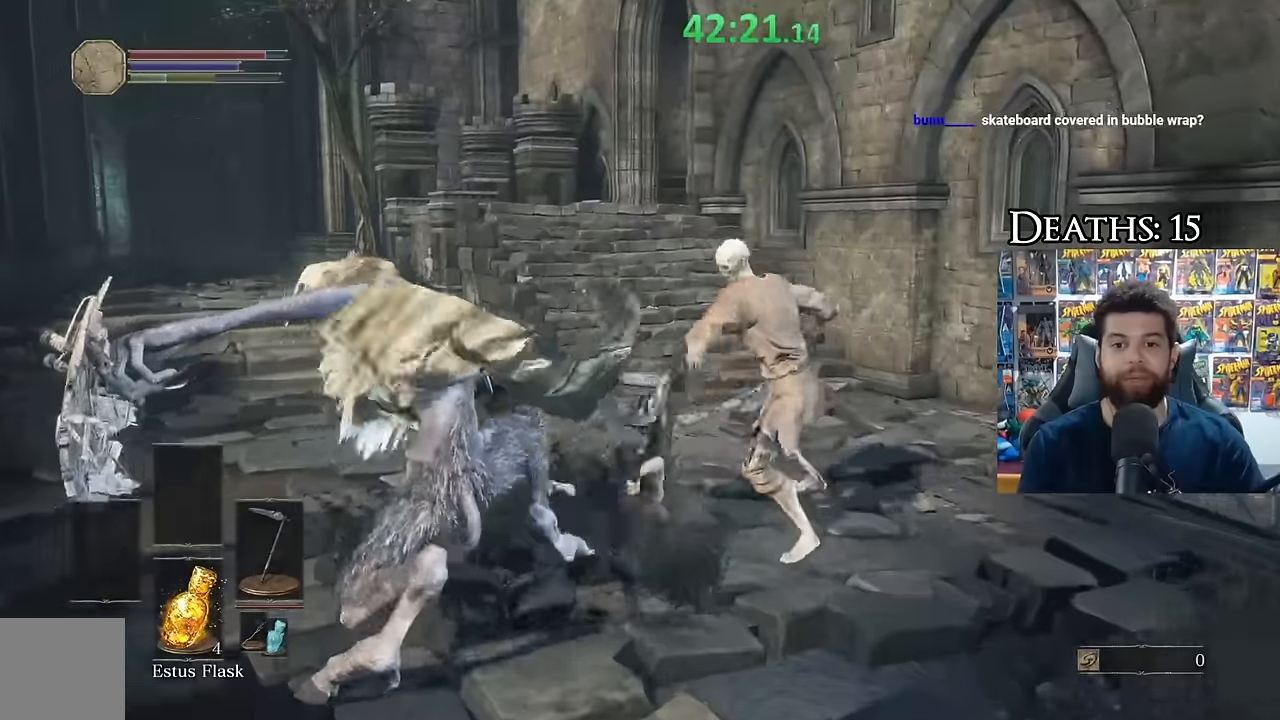
{"buttons": [], "left_stick": "up", "right_stick": "down-left"}
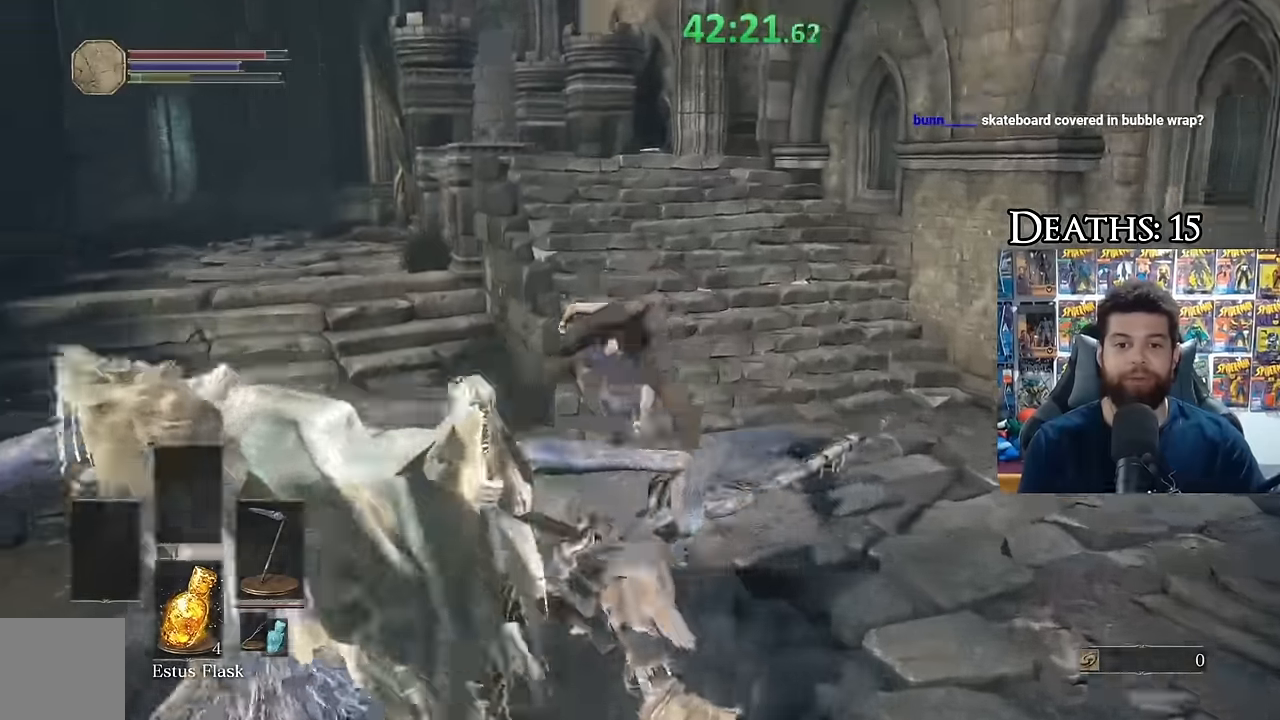
{"buttons": [], "left_stick": "up-right", "right_stick": "center", "events": [[150, "right_stick", "center"], [366, "left_stick", "up-right"]]}
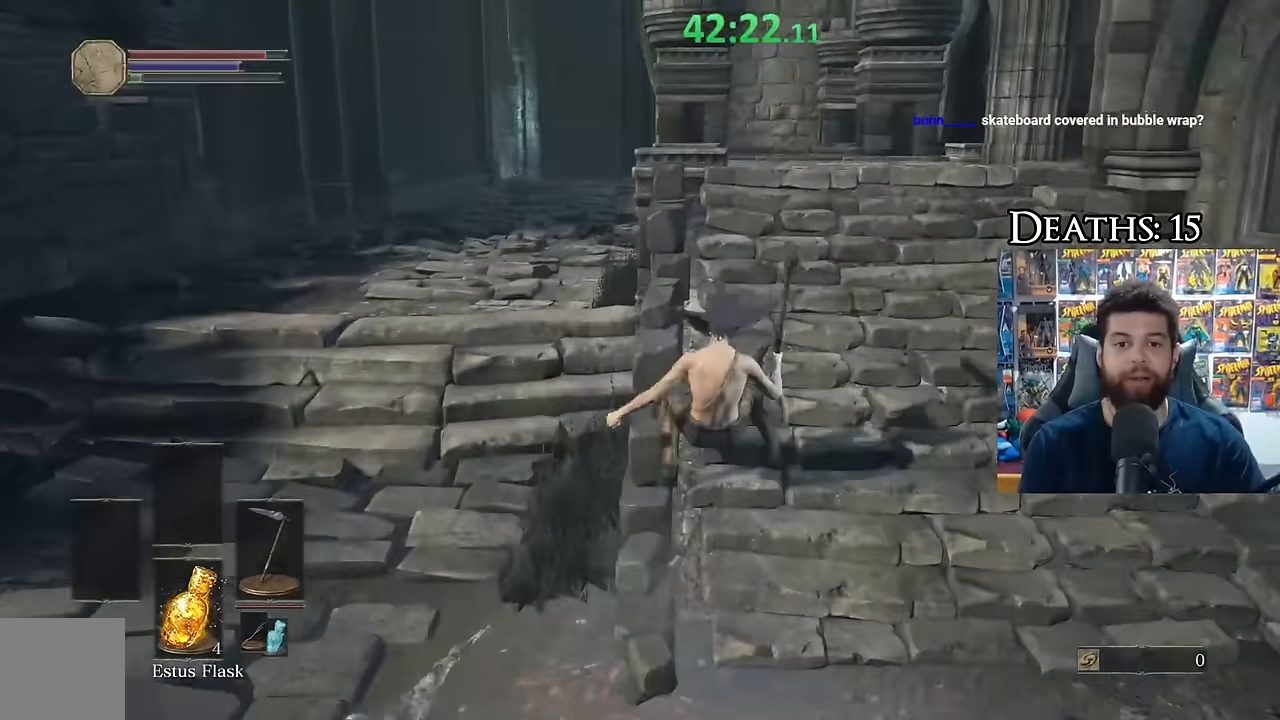
{"buttons": [], "left_stick": "up", "right_stick": "center", "events": [[50, "right_stick", "right"], [150, "right_stick", "center"], [300, "left_stick", "up"]]}
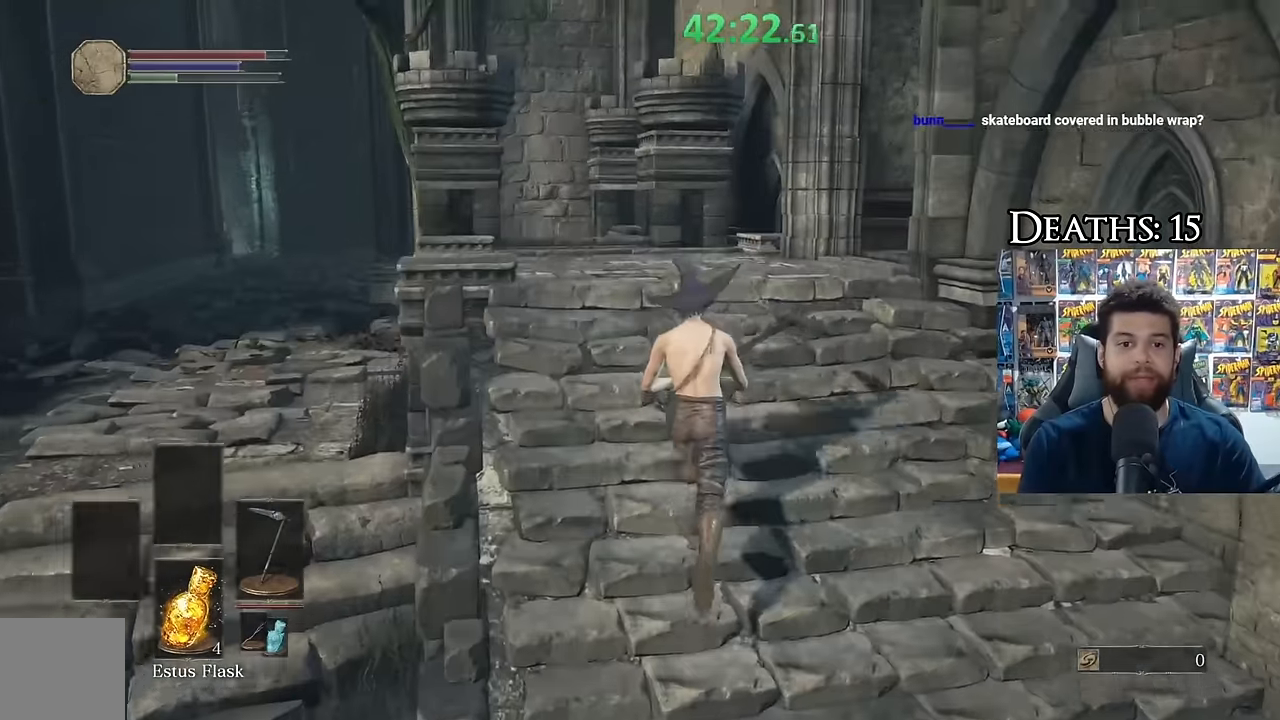
{"buttons": ["B"], "left_stick": "up", "right_stick": "right", "events": [[50, "B", "down"], [350, "right_stick", "right"]]}
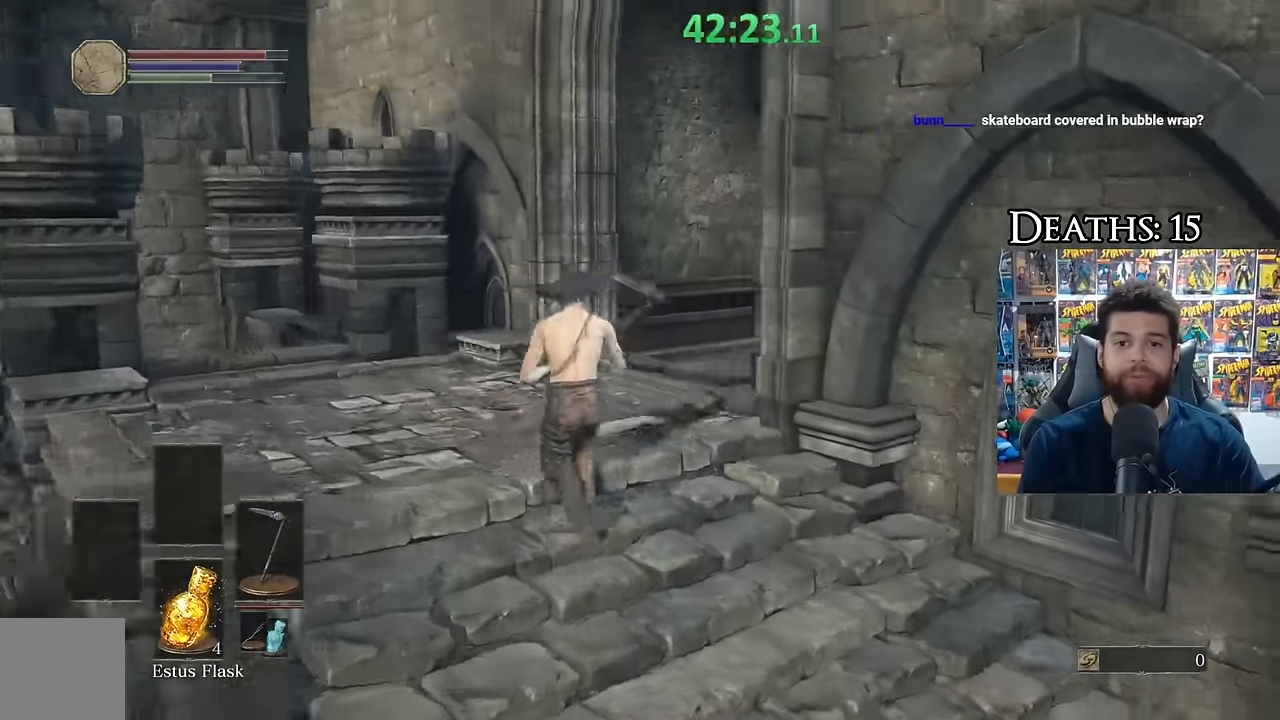
{"buttons": ["B"], "left_stick": "up", "right_stick": "center", "events": [[16, "L1", "down"], [83, "right_stick", "center"], [183, "right_stick", "down-right"], [266, "L1", "up"], [350, "right_stick", "center"]]}